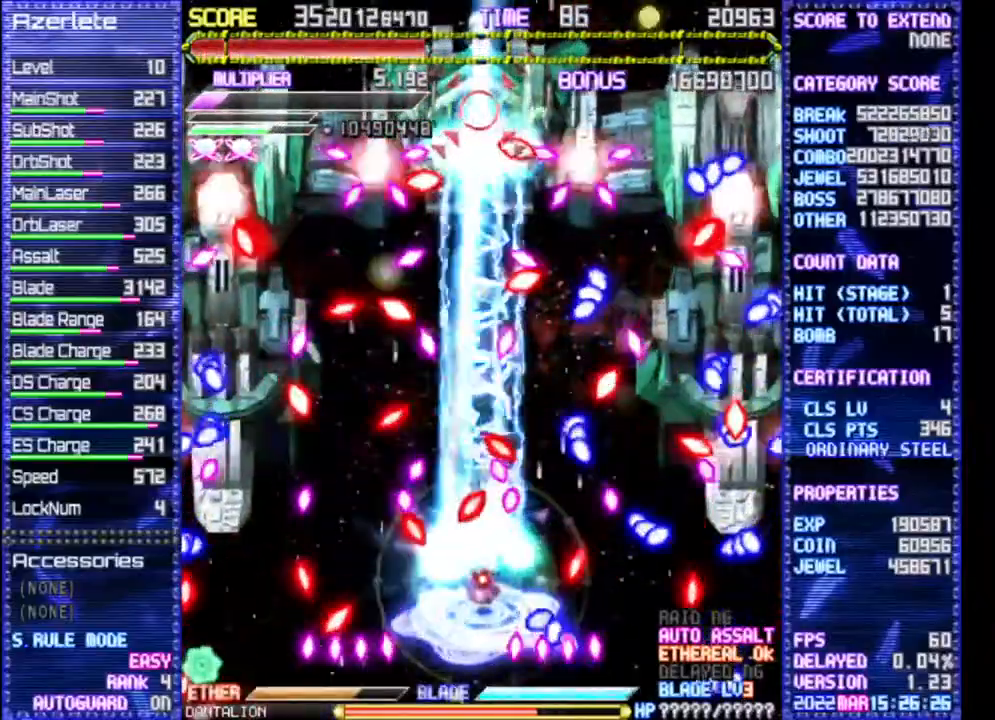
Gameplay with a controller (PlayStation layout); each line is a JSON object with the inputs held at the frame after it (dt_ms = milliseconds from this image to that frame). "events" lists button and stick changes between this image and that frame as [ms after this image, input, new state], when the widget could be followed in between. Not read: CROSS DPAD_DOWN DPAD_LEFT DPAD_RIGHT DPAD_UP L3 R3 TRIANGLE.
{"dt_ms": 1000, "buttons": ["R1"]}
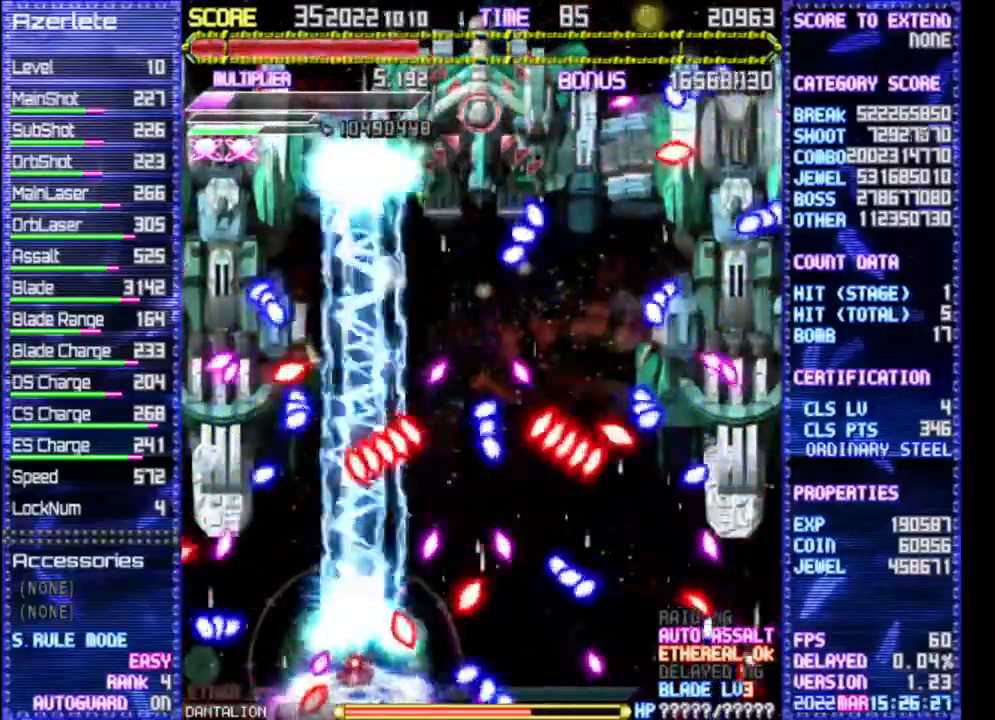
{"dt_ms": 500, "buttons": ["R1"], "events": []}
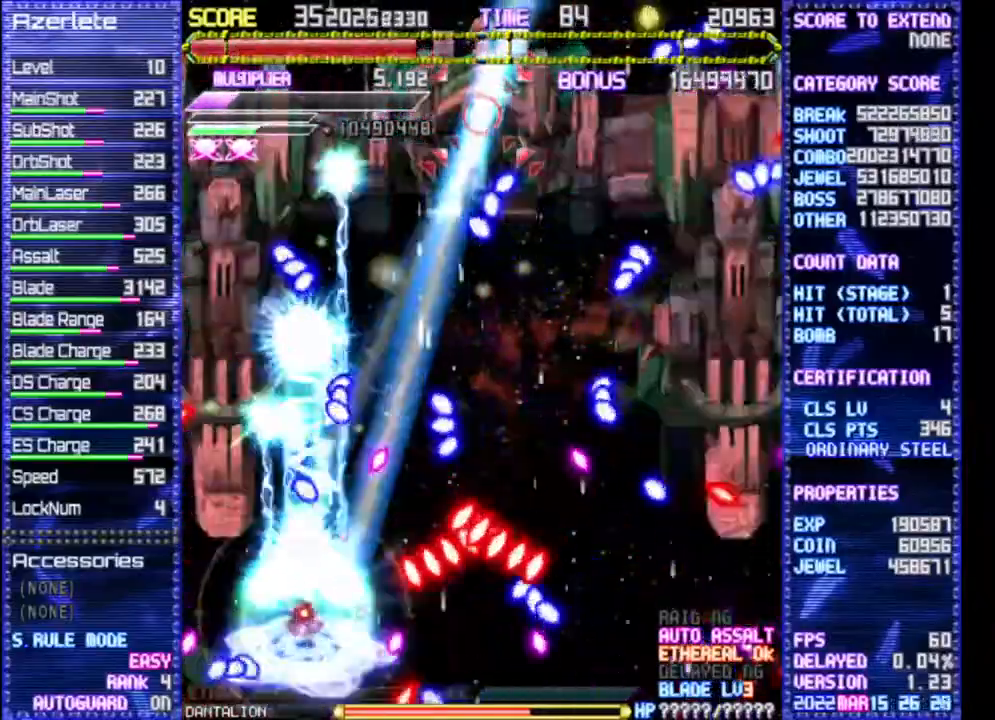
{"dt_ms": 500, "buttons": ["R1"], "events": []}
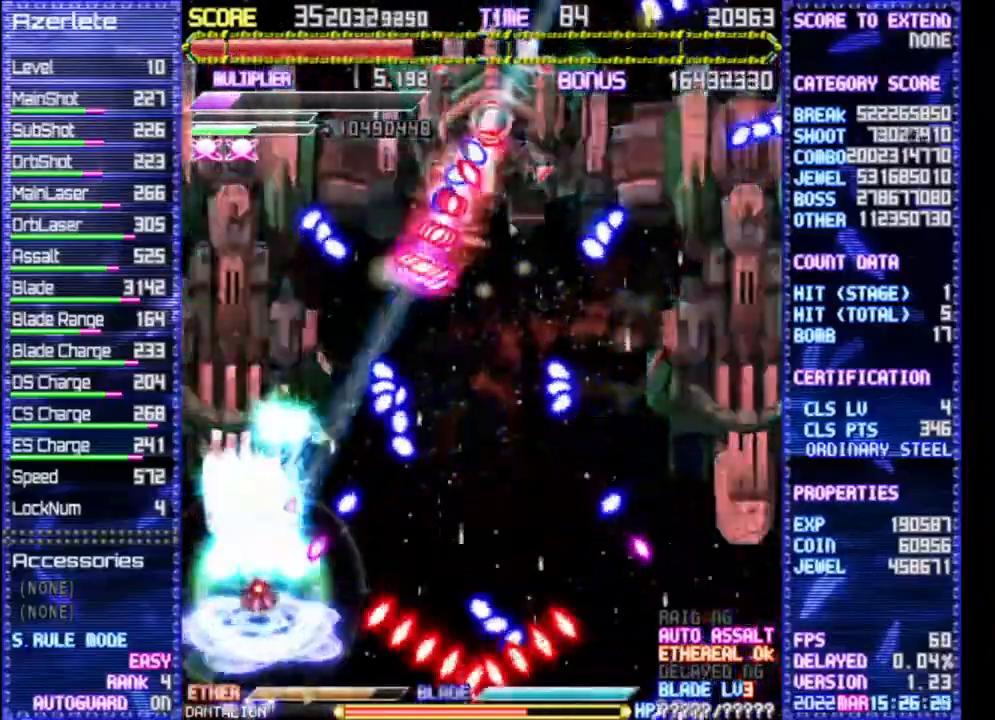
{"dt_ms": 500, "buttons": ["R1"], "events": []}
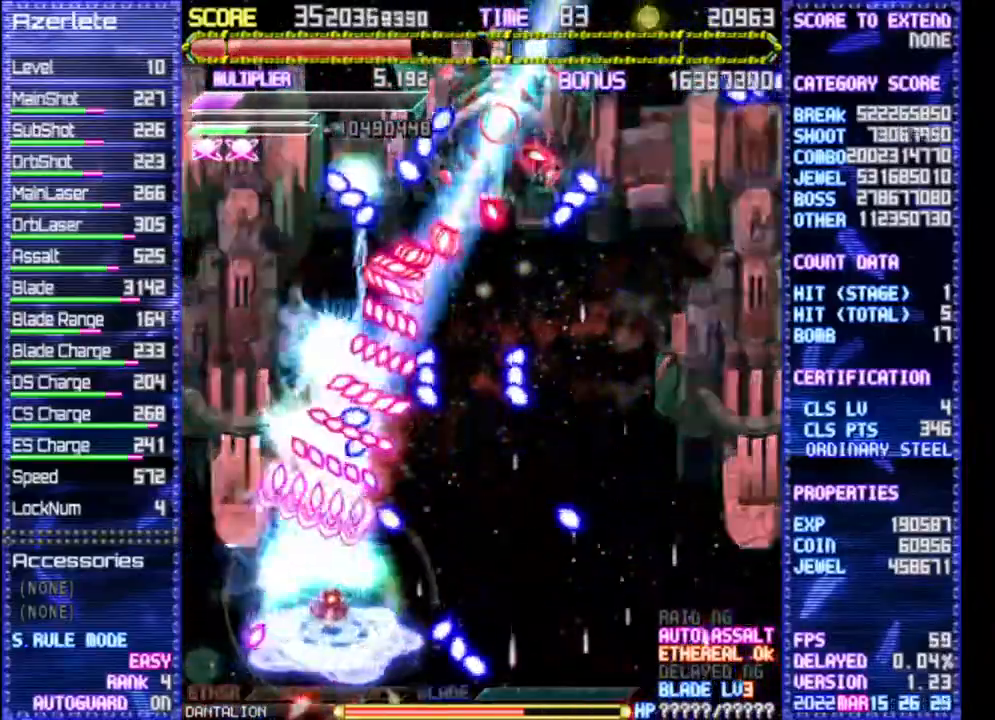
{"dt_ms": 500, "buttons": ["R1"], "events": []}
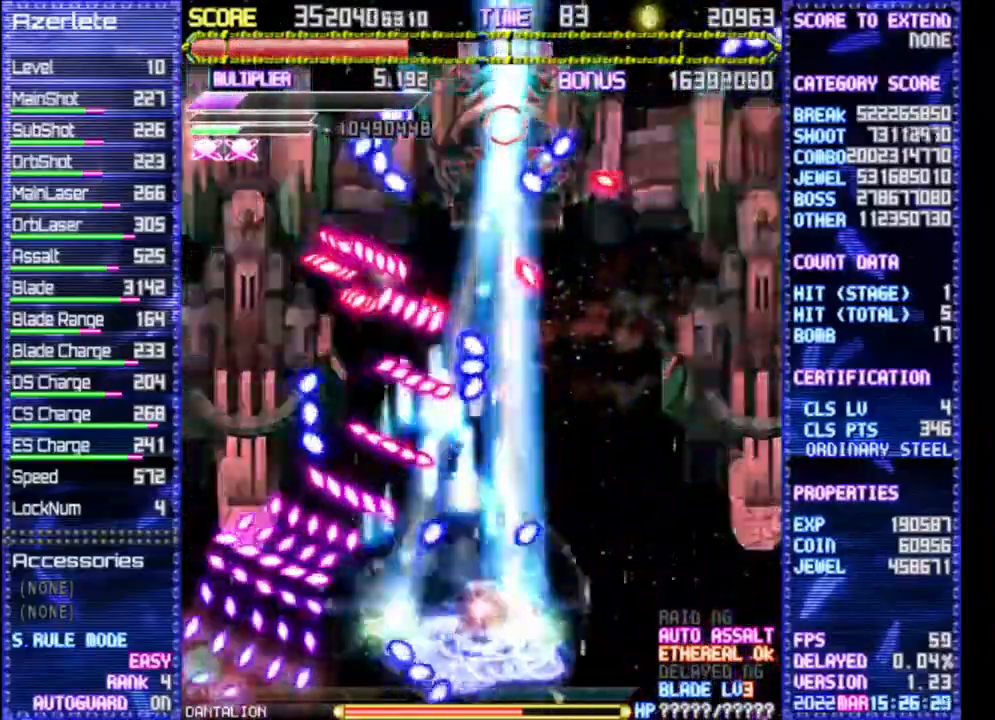
{"dt_ms": 500, "buttons": ["R1"], "events": []}
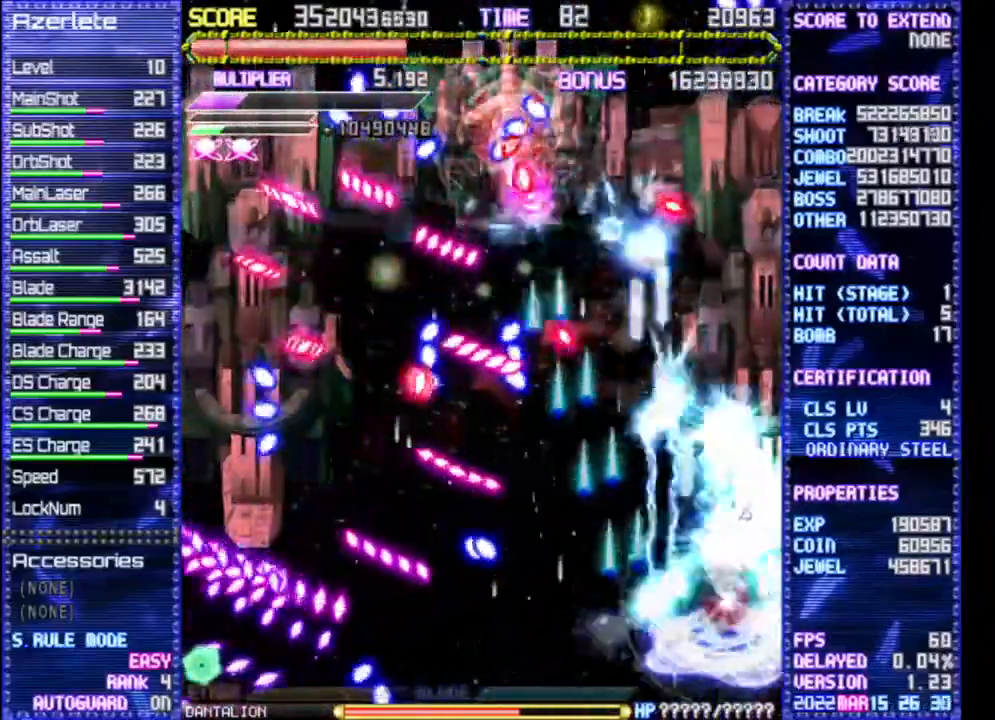
{"dt_ms": 500, "buttons": ["R1"], "events": []}
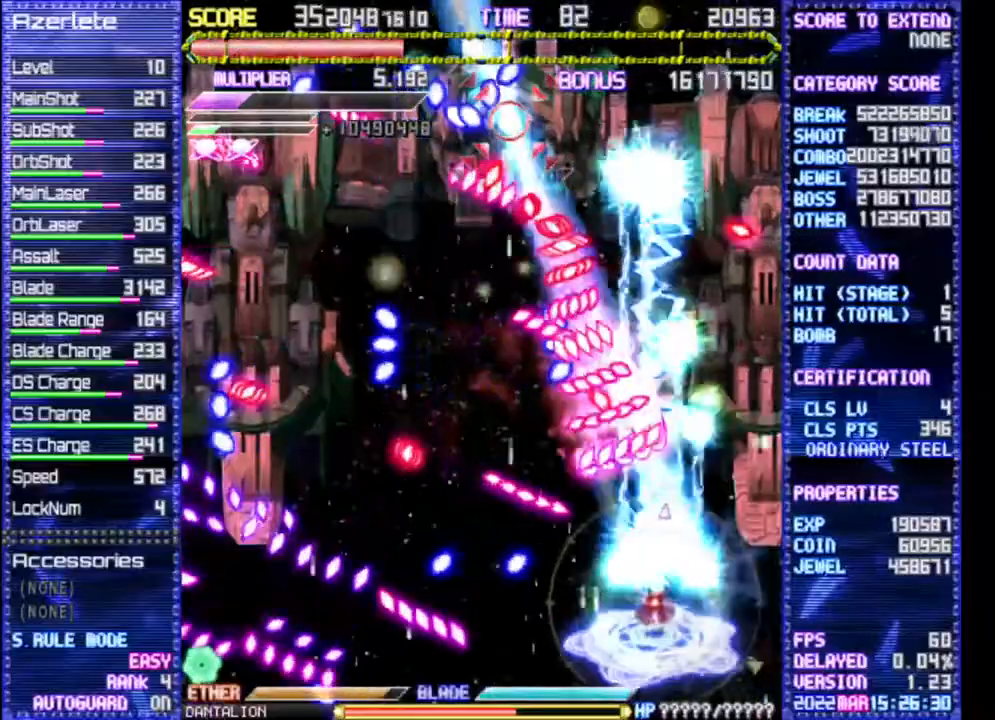
{"dt_ms": 500, "buttons": ["R1"], "events": []}
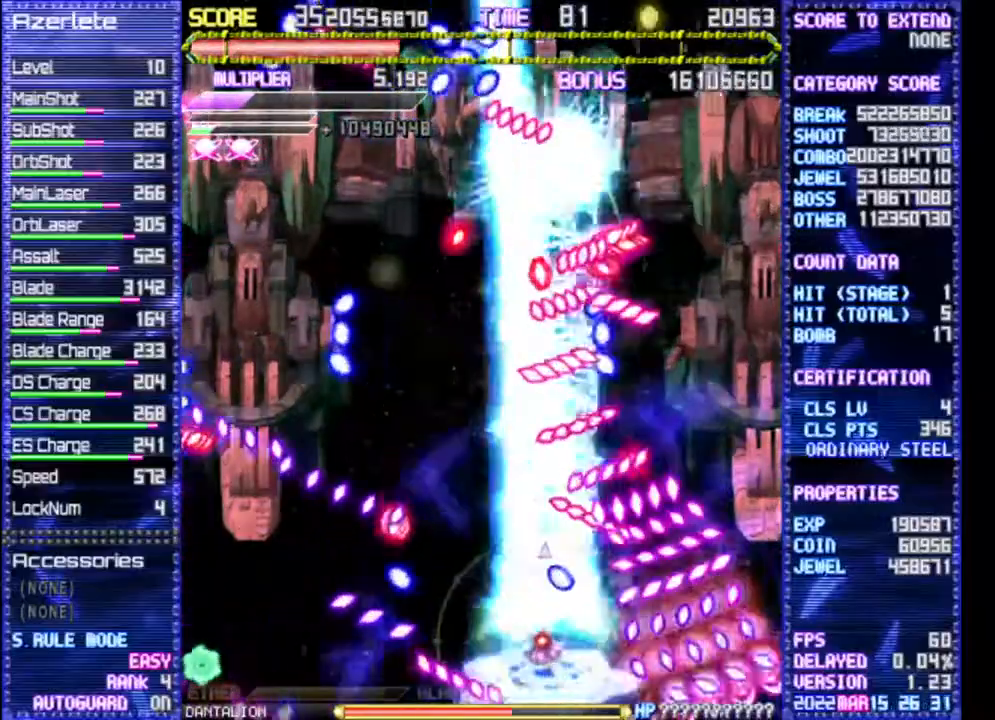
{"dt_ms": 500, "buttons": ["R1"]}
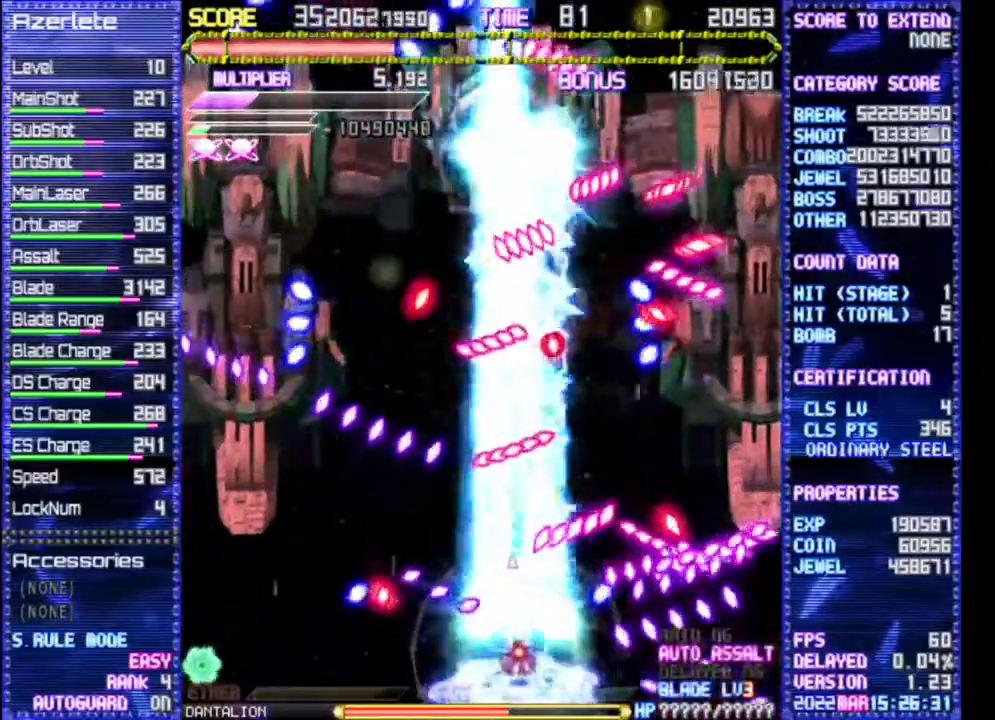
{"dt_ms": 500, "buttons": ["R1"], "events": []}
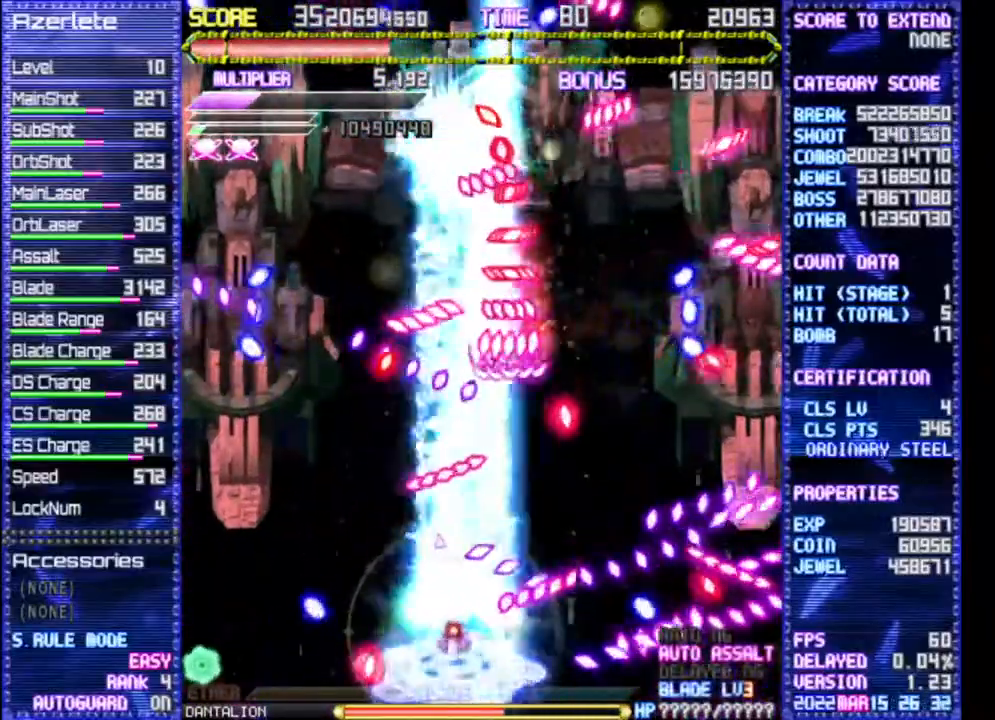
{"dt_ms": 500, "buttons": ["R1"], "events": []}
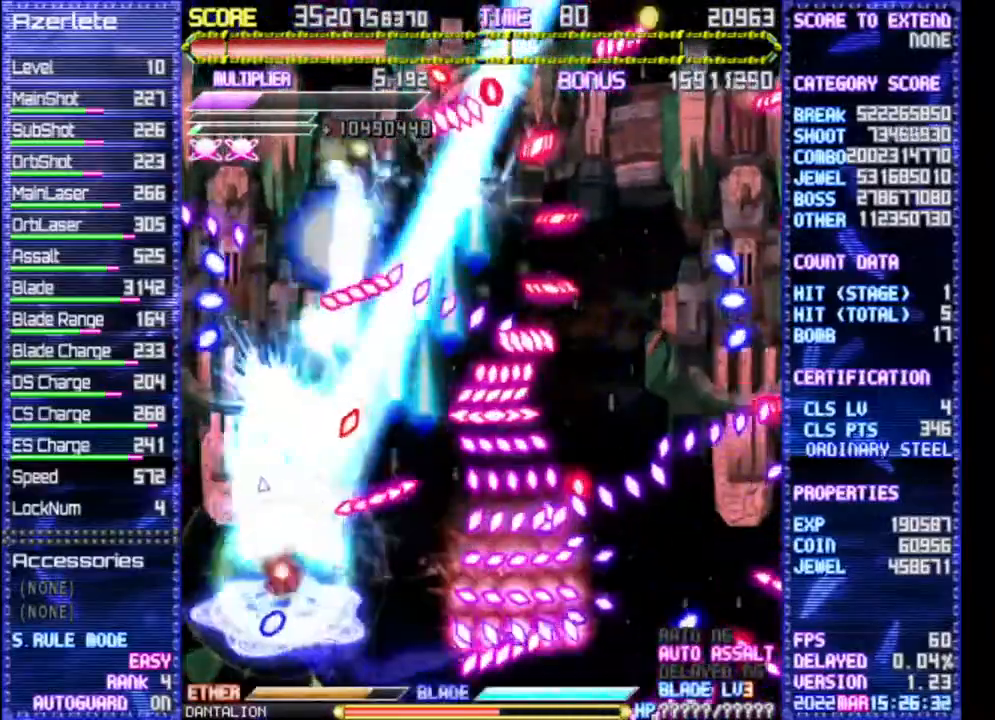
{"dt_ms": 500, "buttons": ["R1"], "events": []}
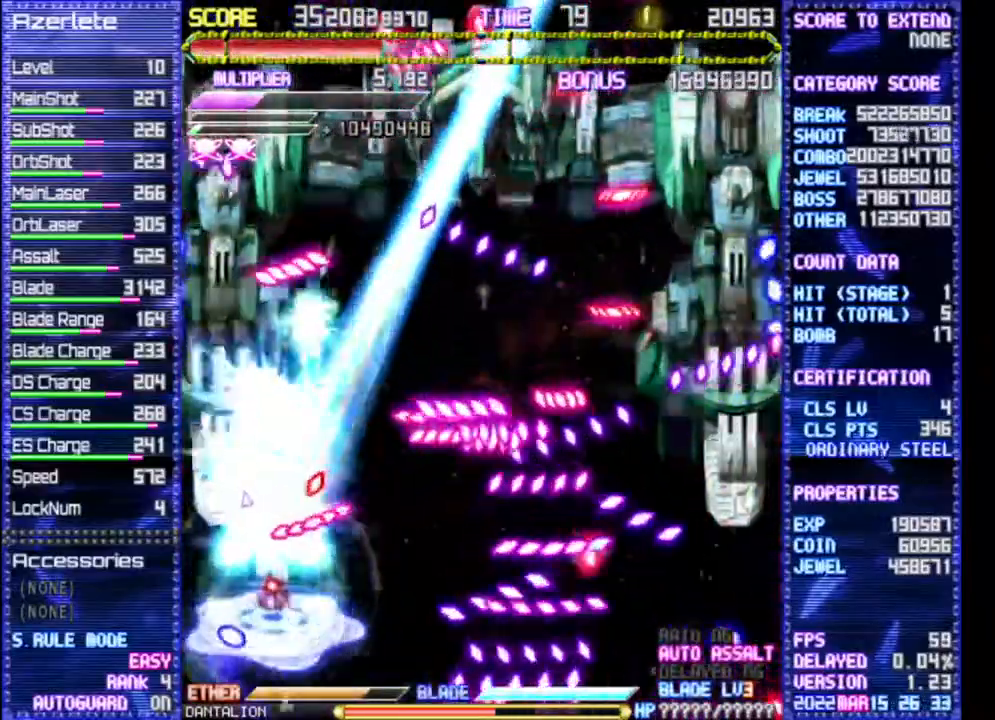
{"dt_ms": 500, "buttons": ["R1"], "events": []}
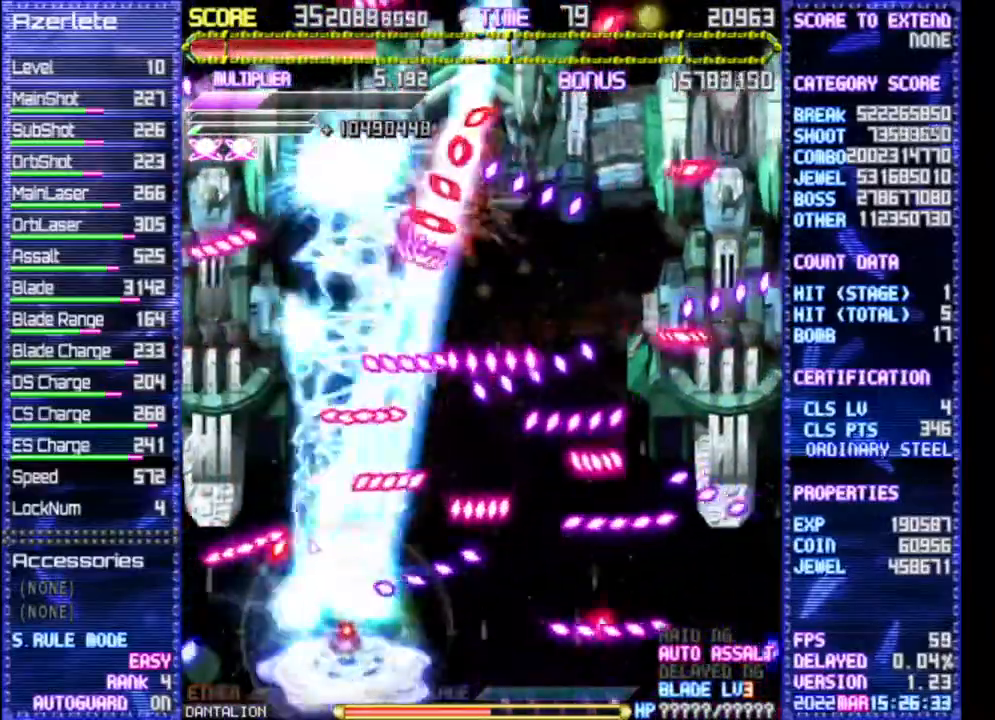
{"dt_ms": 500, "buttons": ["R1"], "events": []}
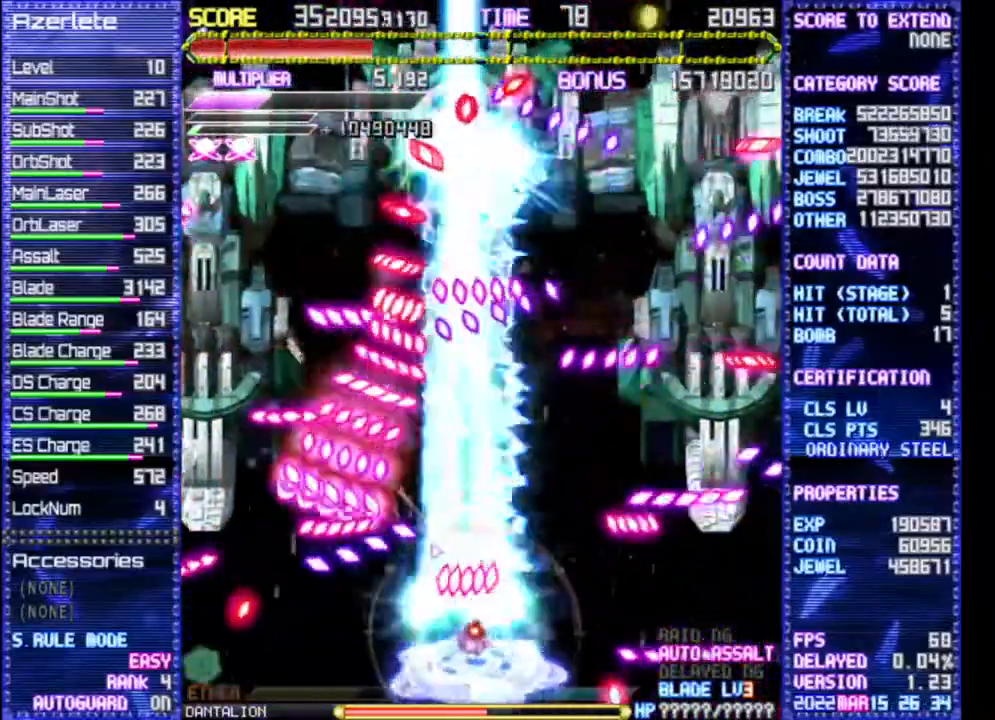
{"dt_ms": 500, "buttons": ["R1"], "events": []}
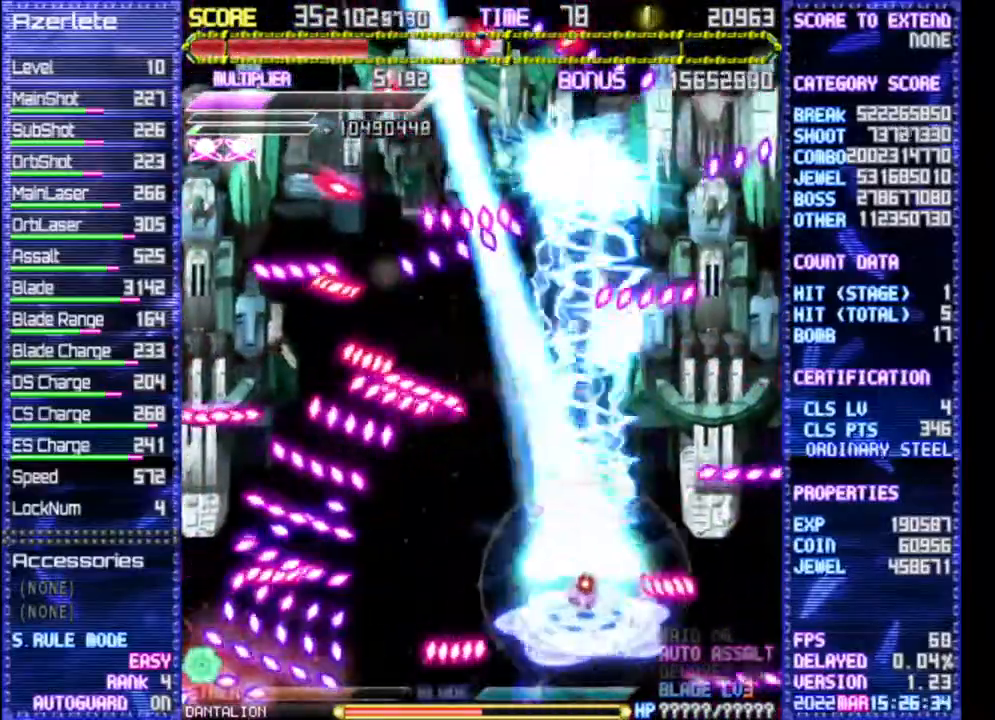
{"dt_ms": 500, "buttons": ["R1"], "events": []}
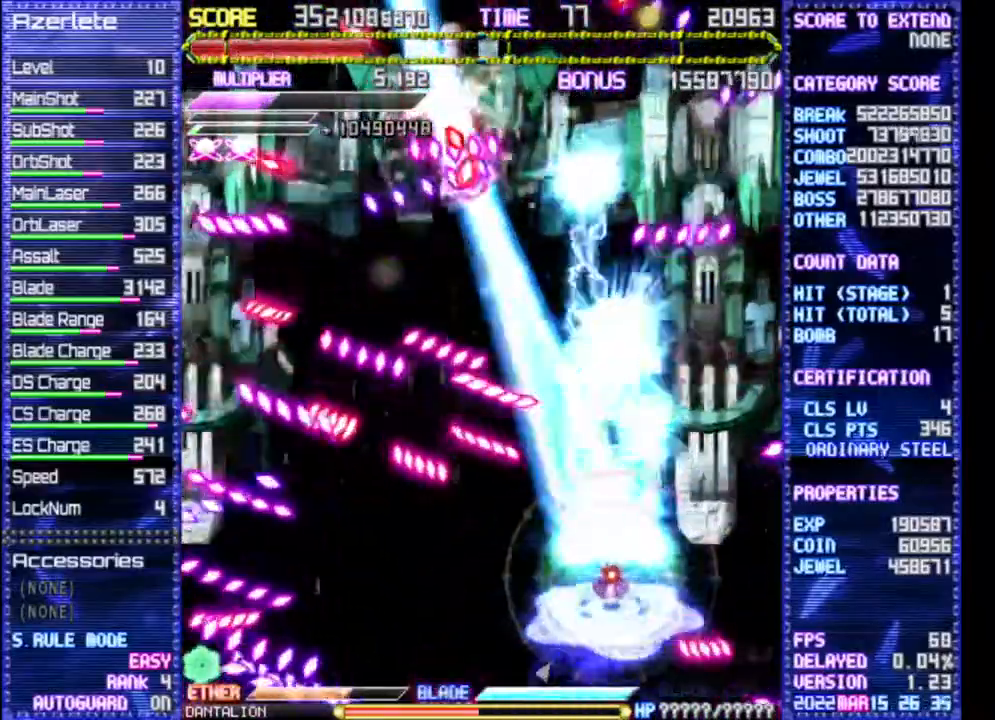
{"dt_ms": 500, "buttons": ["R1"], "events": []}